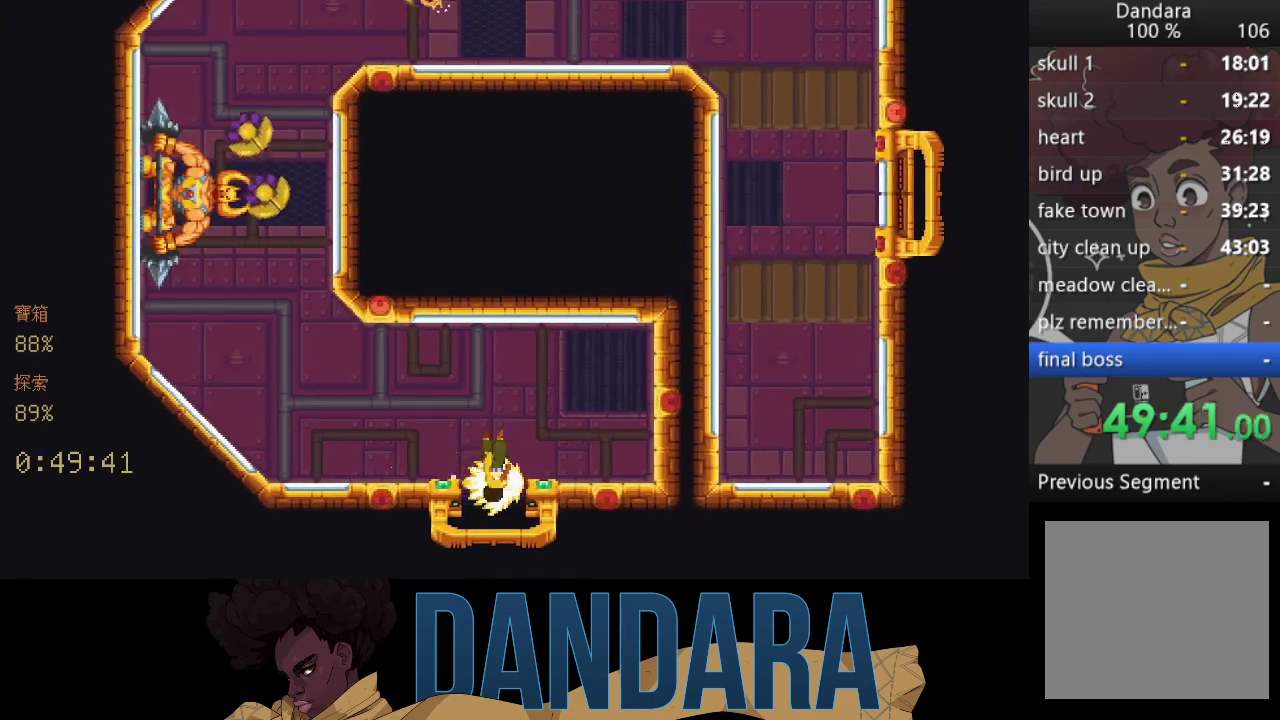
Gameplay with a controller (Xbox layout); each line is a JSON object with the inputs held at the frame after it. "events" lists button and stick changes between this image and that frame as [ms after this image, input, new state], when the widget could be followed in between. Not read: L3 R3 right_stick.
{"buttons": [], "left_stick": "center", "events": []}
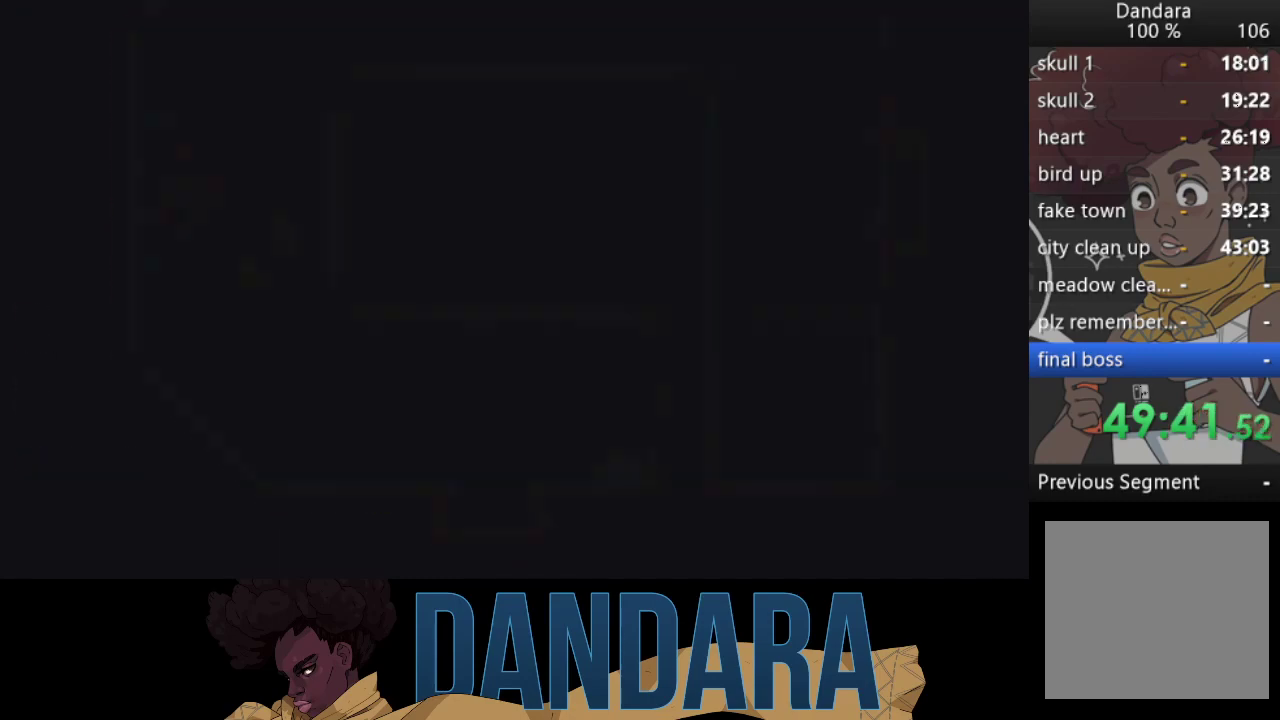
{"buttons": [], "left_stick": "center", "events": []}
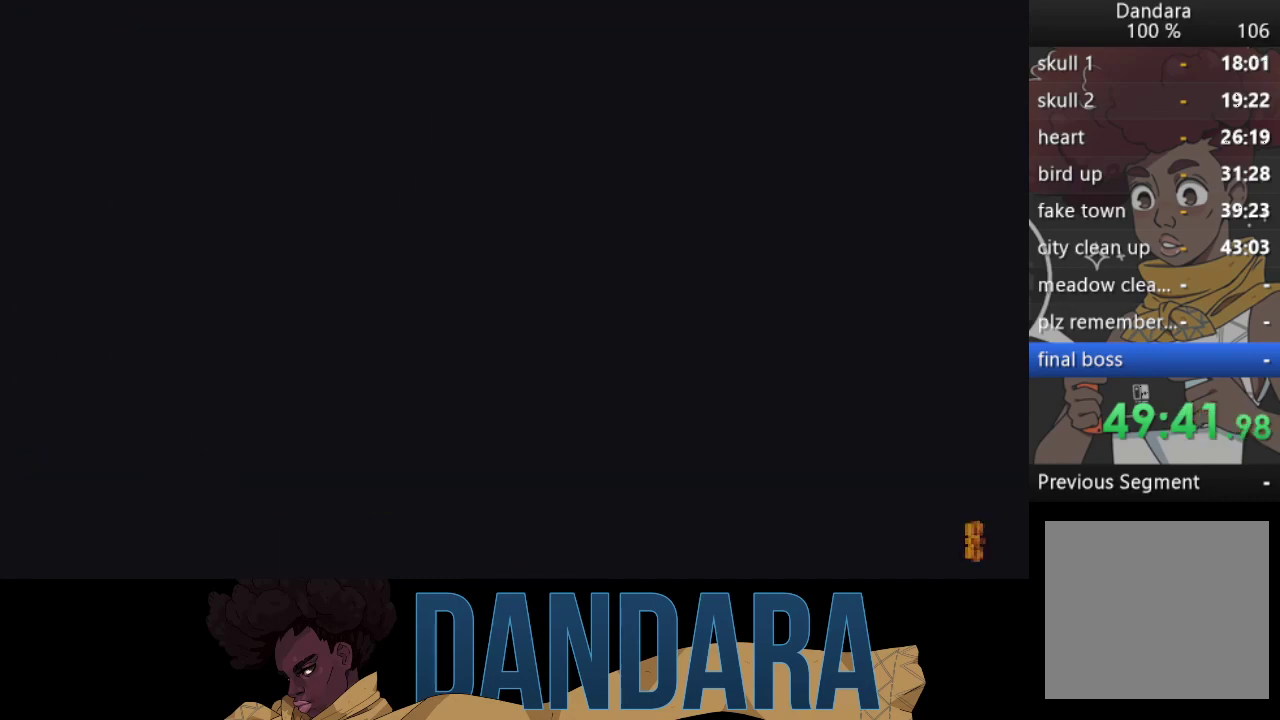
{"buttons": [], "left_stick": "center", "events": []}
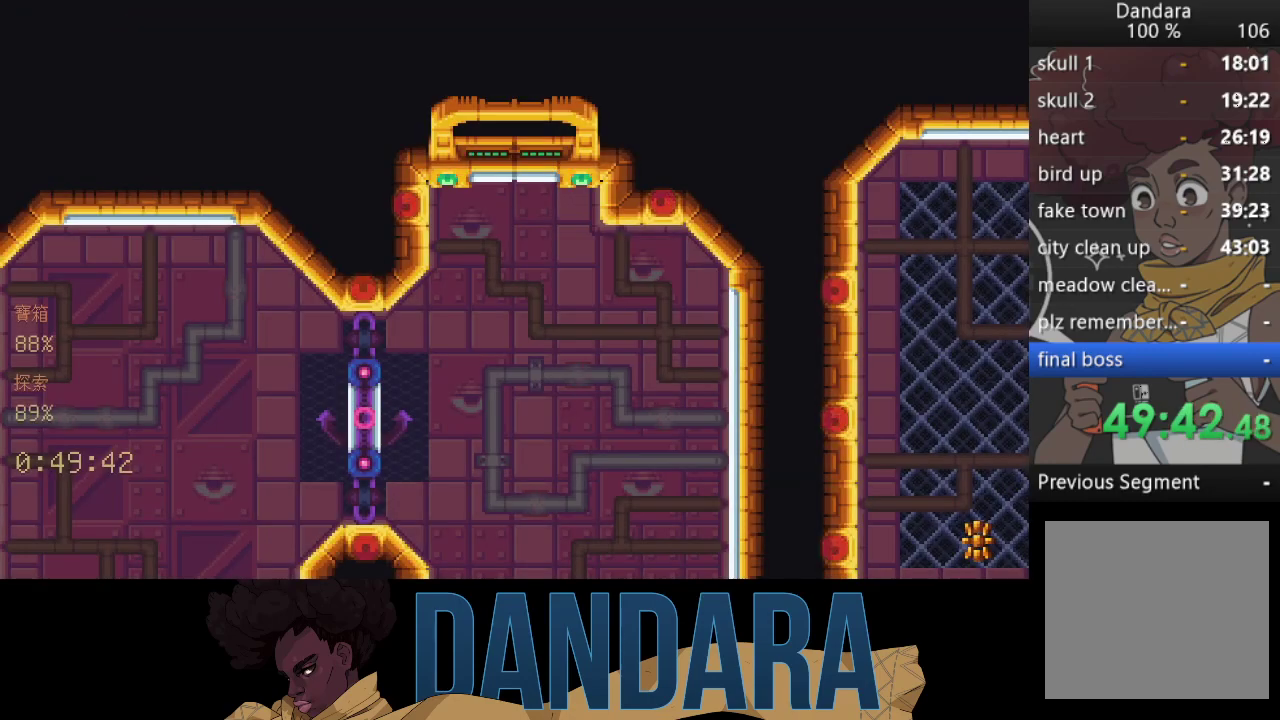
{"buttons": [], "left_stick": "center", "events": []}
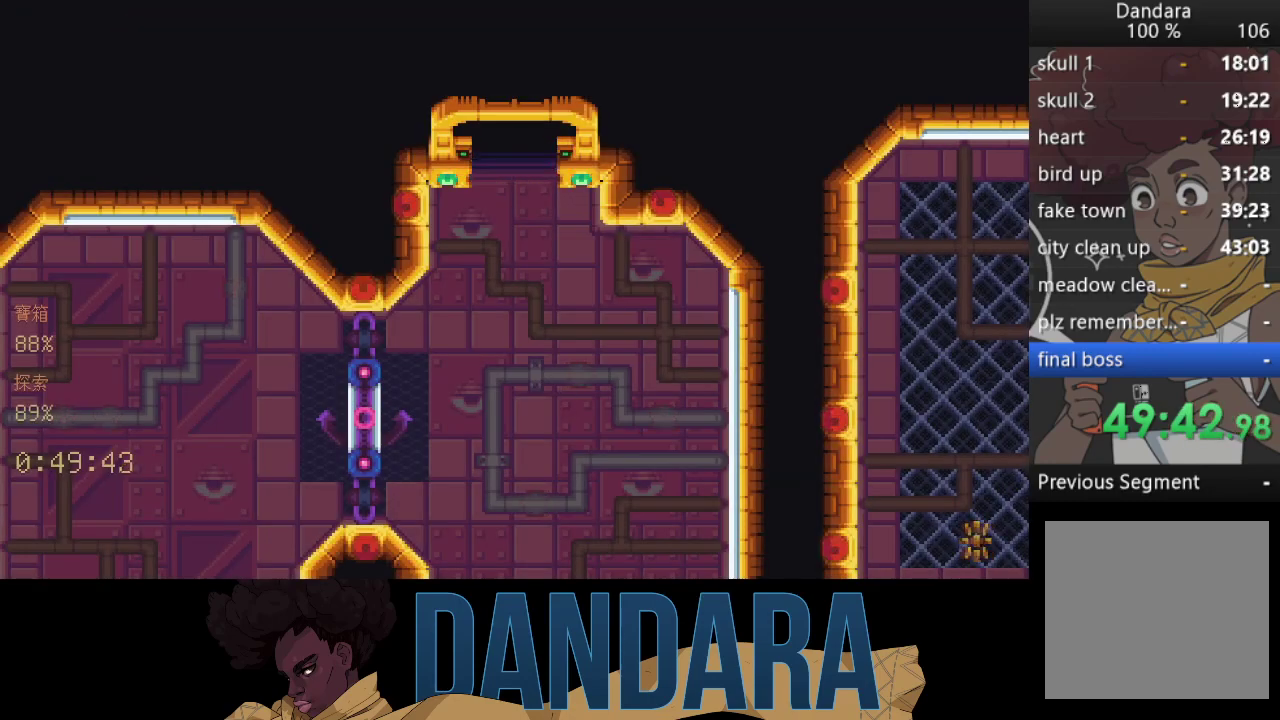
{"buttons": [], "left_stick": "center", "events": []}
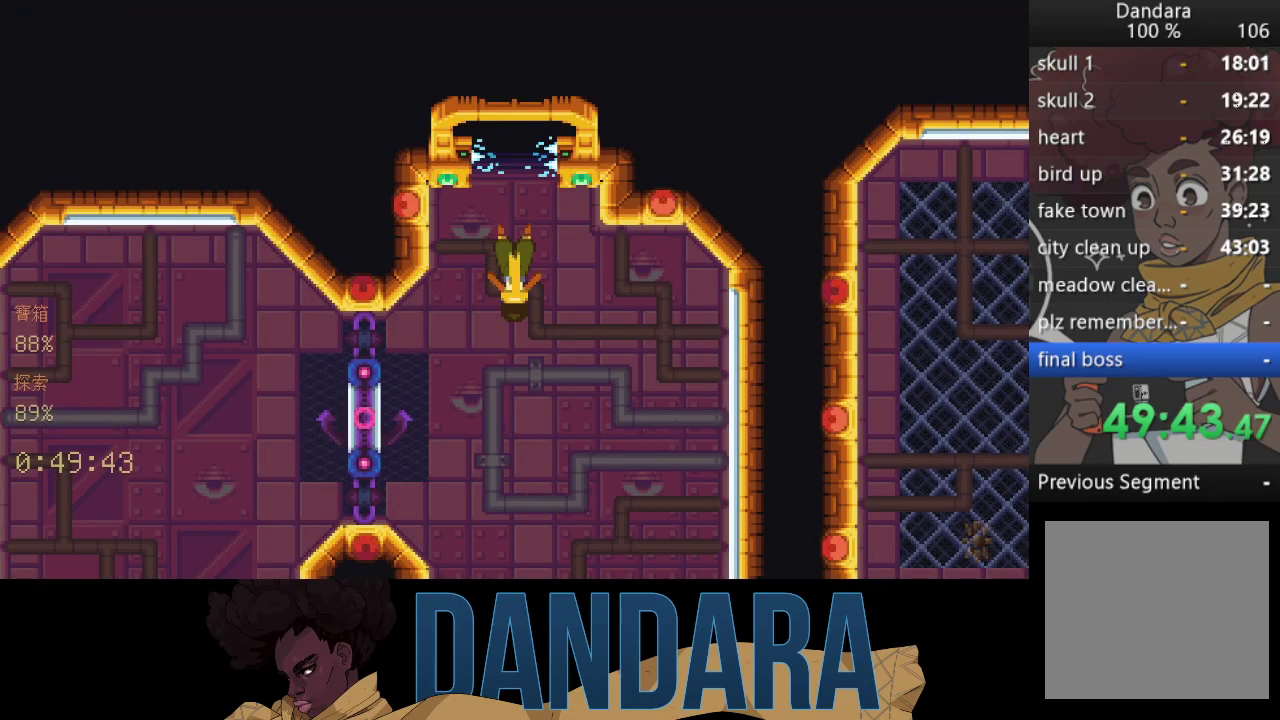
{"buttons": [], "left_stick": "center", "events": []}
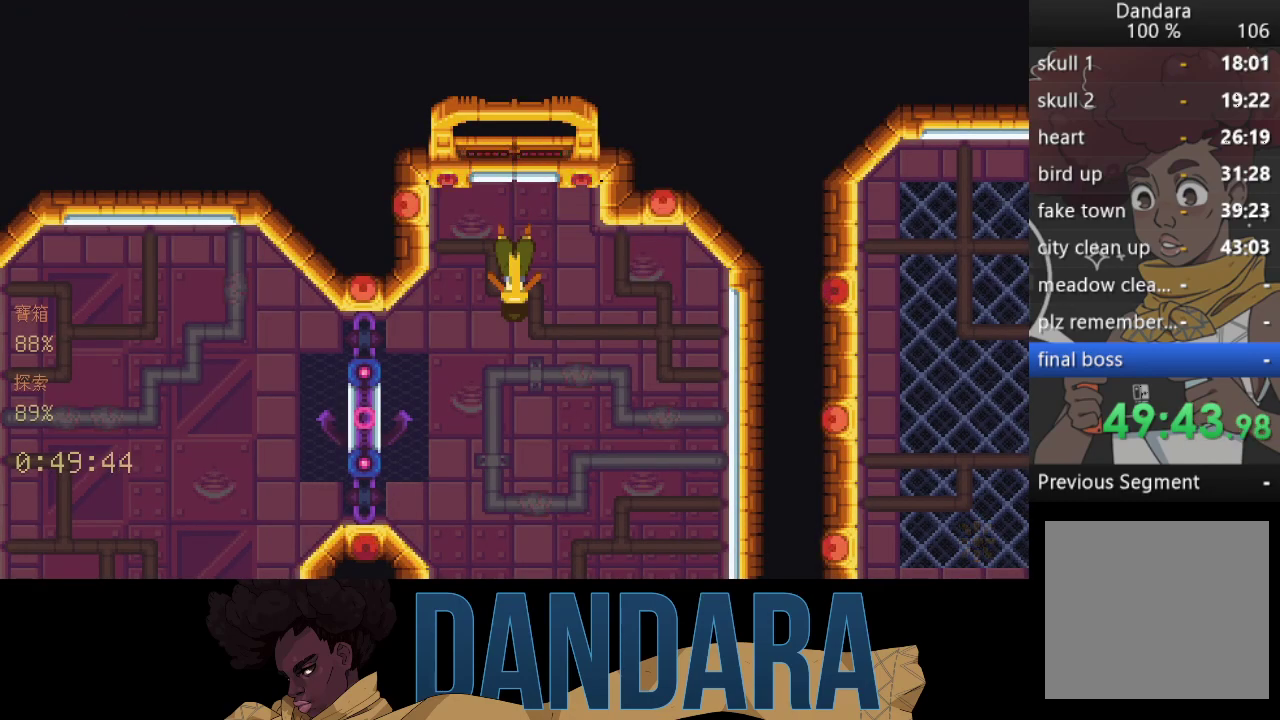
{"buttons": ["A"], "left_stick": "up-left", "events": [[267, "left_stick", "up-left"], [400, "A", "down"]]}
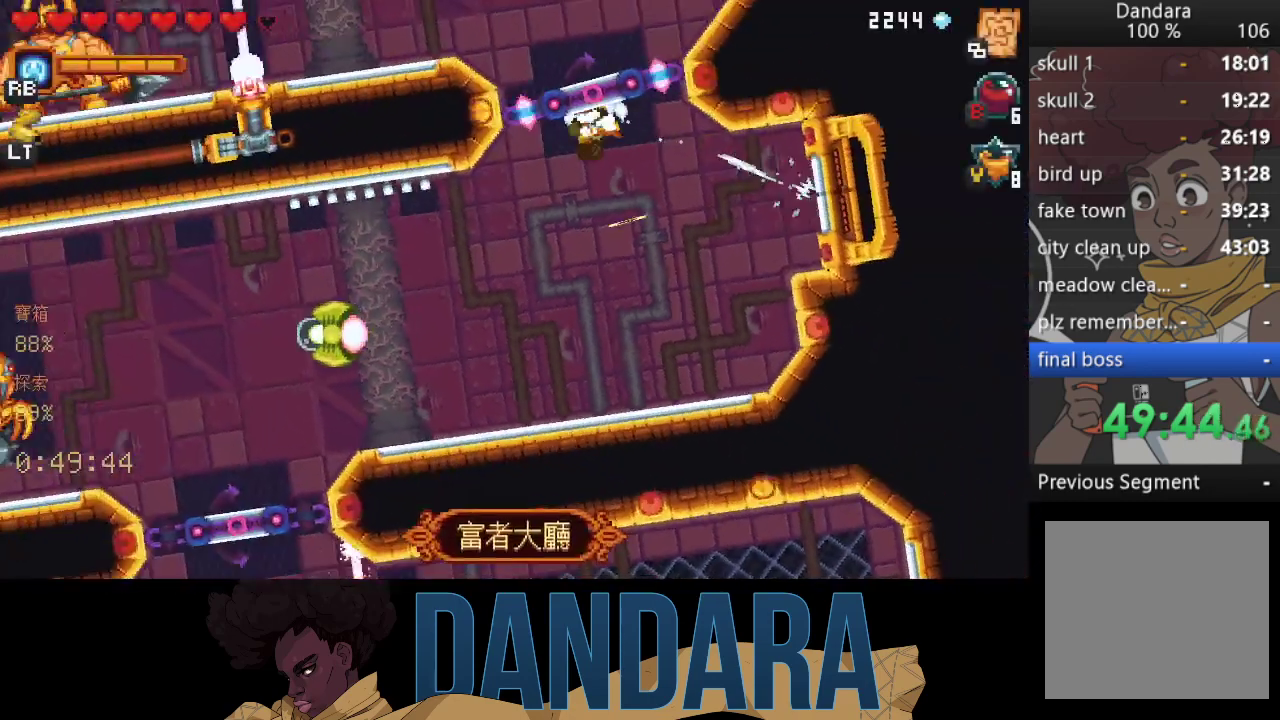
{"buttons": [], "left_stick": "up", "events": [[33, "A", "up"], [67, "left_stick", "center"], [100, "A", "down"], [200, "A", "up"], [267, "left_stick", "up"]]}
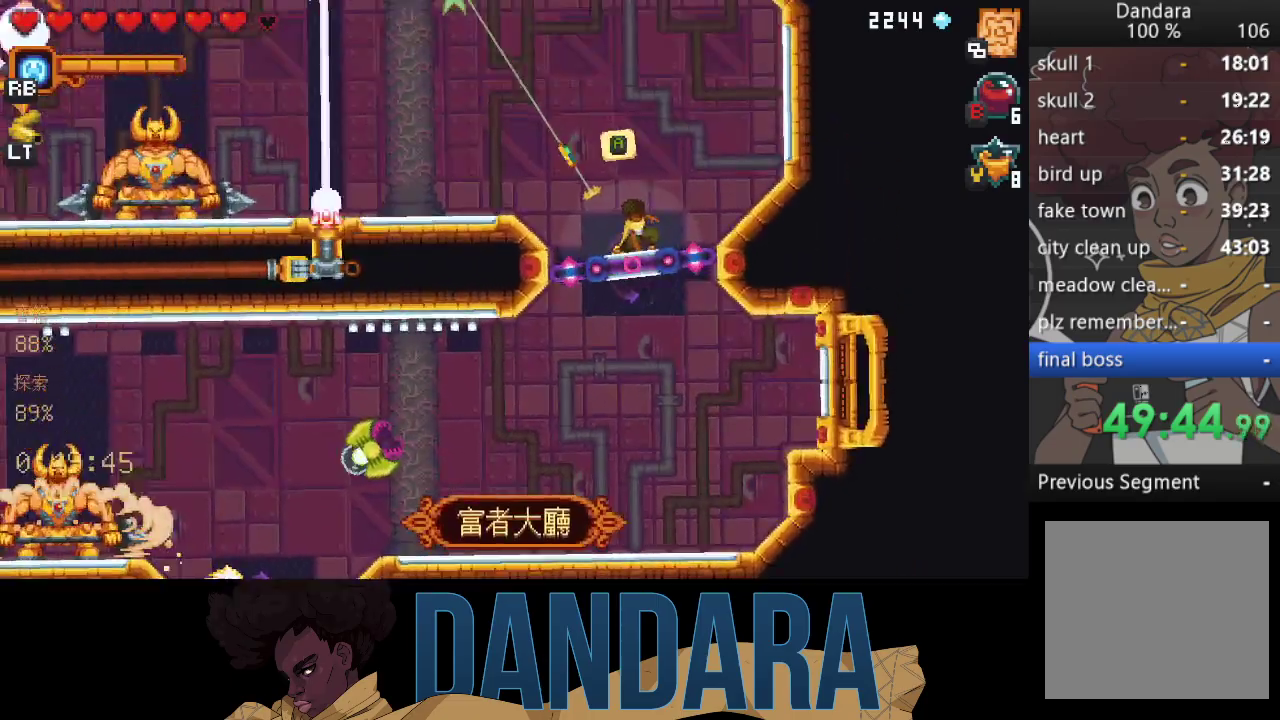
{"buttons": [], "left_stick": "up", "events": [[400, "A", "down"], [500, "A", "up"]]}
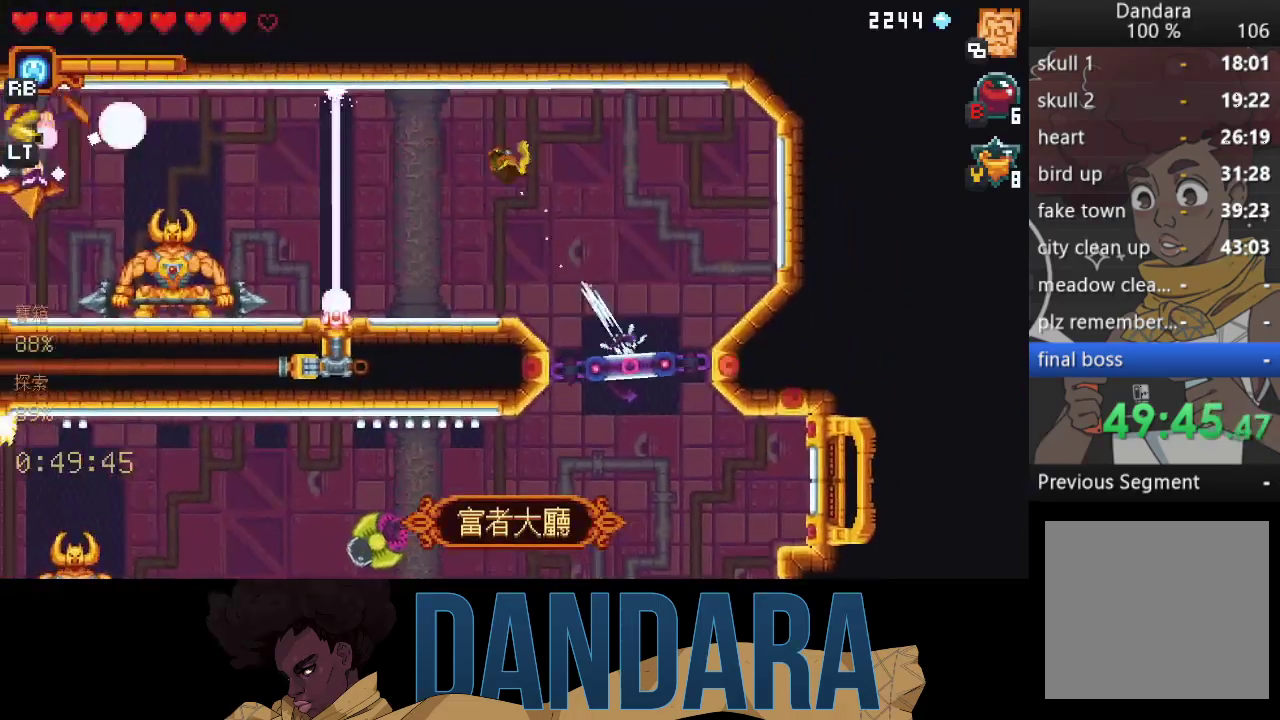
{"buttons": [], "left_stick": "down", "events": [[100, "left_stick", "down"]]}
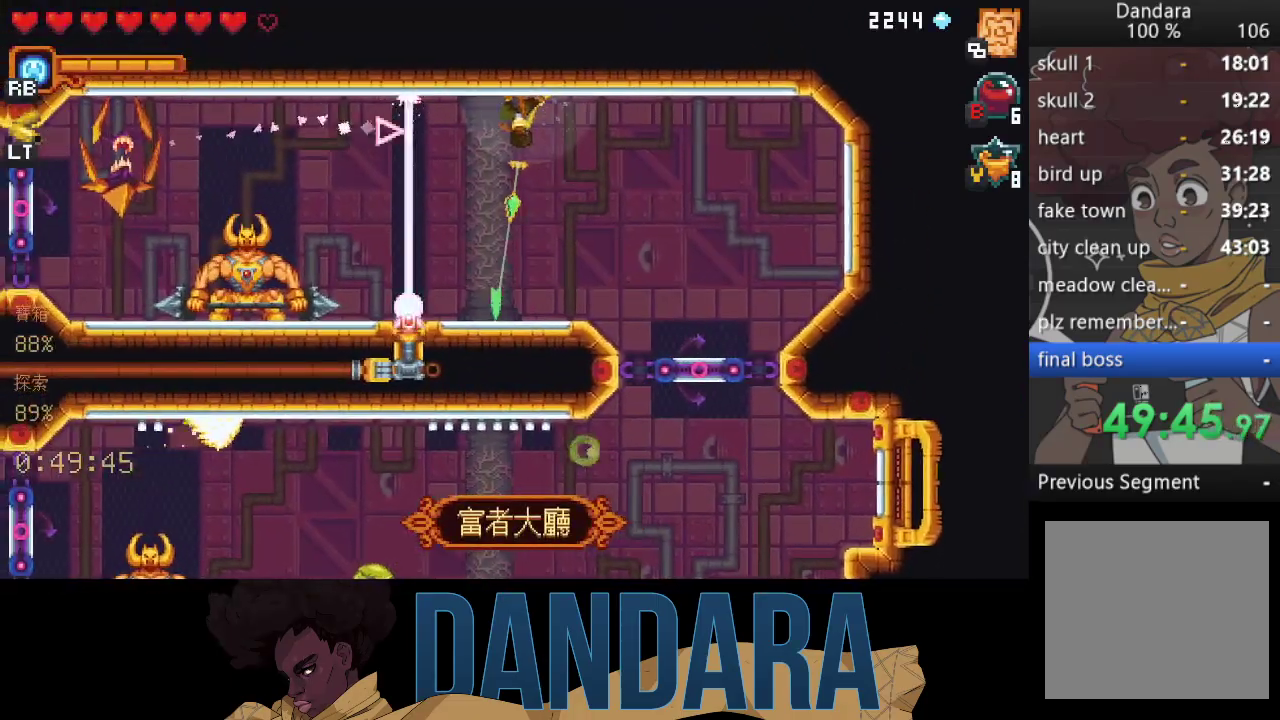
{"buttons": [], "left_stick": "center", "events": [[67, "A", "down"], [200, "A", "up"], [233, "left_stick", "up-left"], [367, "A", "down"], [467, "A", "up"], [500, "left_stick", "center"]]}
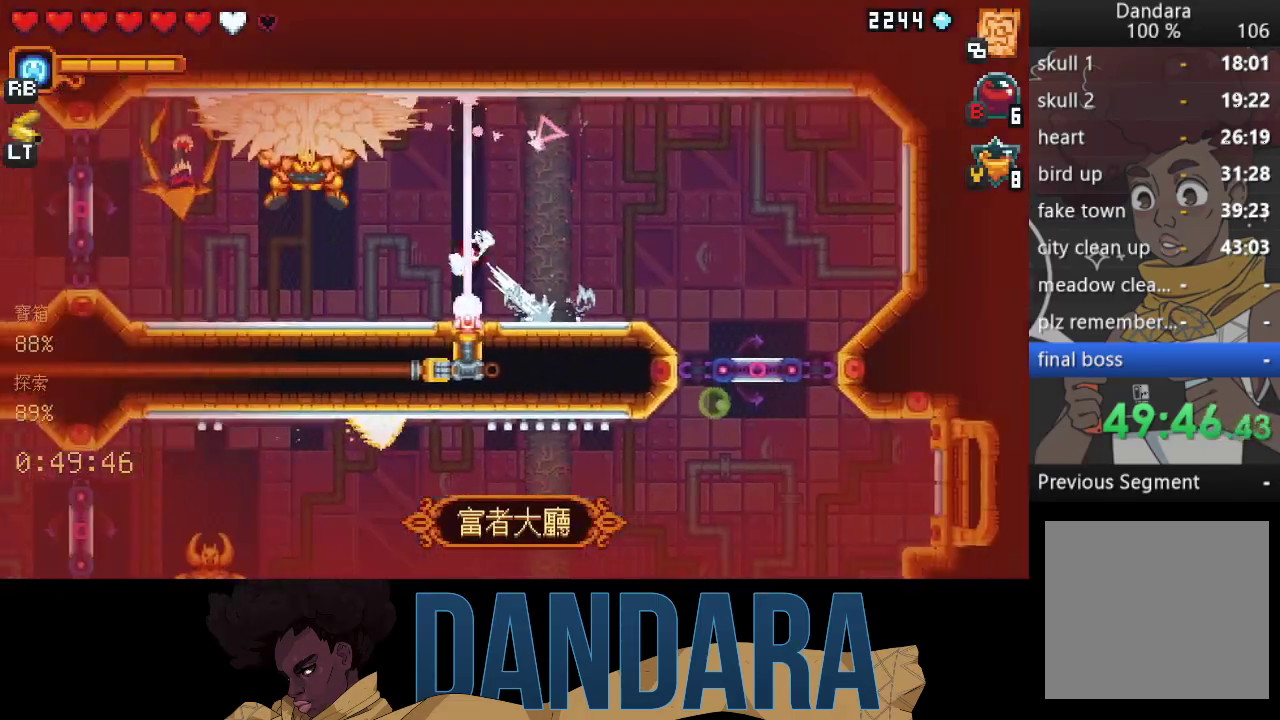
{"buttons": [], "left_stick": "left", "events": [[267, "left_stick", "left"]]}
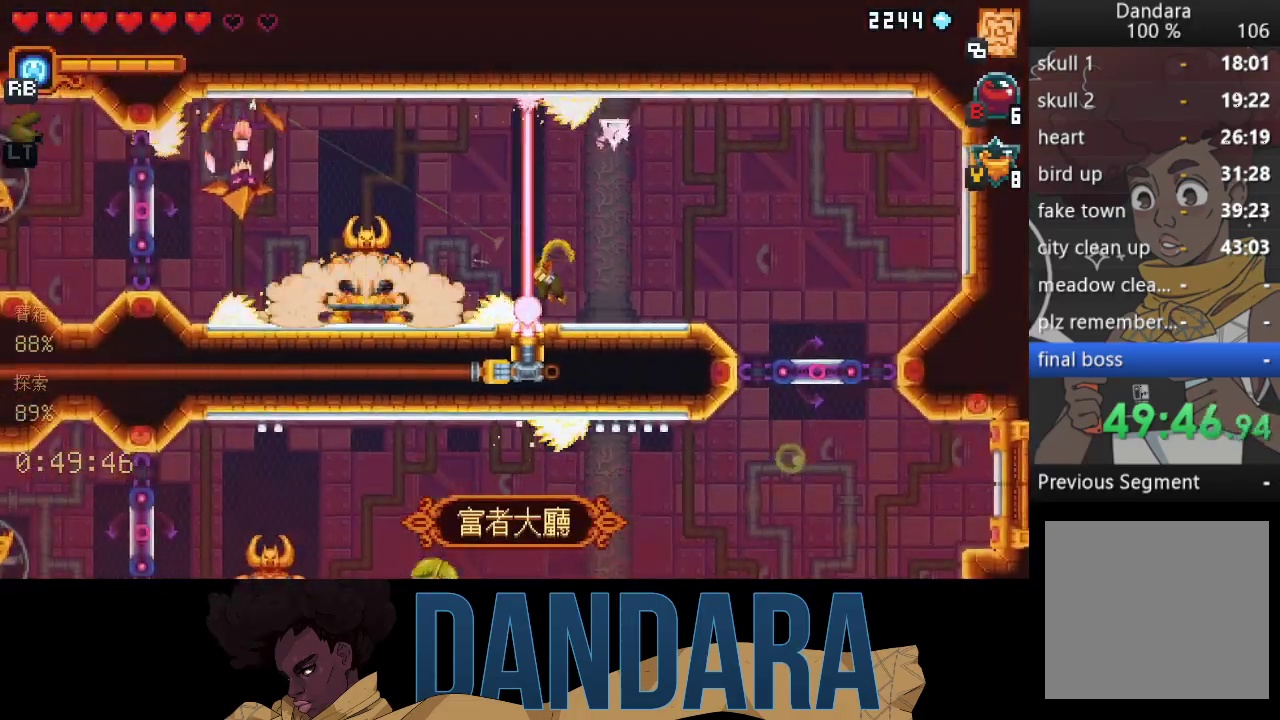
{"buttons": ["X"], "left_stick": "left", "events": [[433, "X", "down"]]}
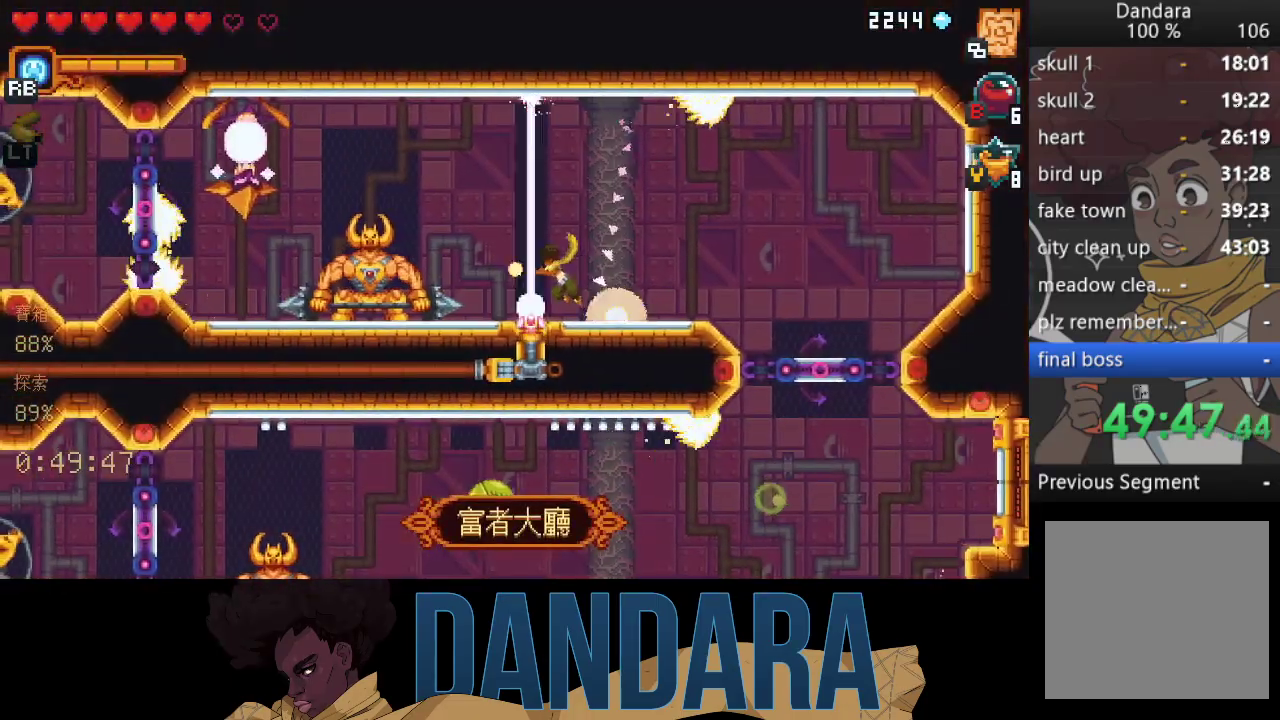
{"buttons": ["X"], "left_stick": "left", "events": []}
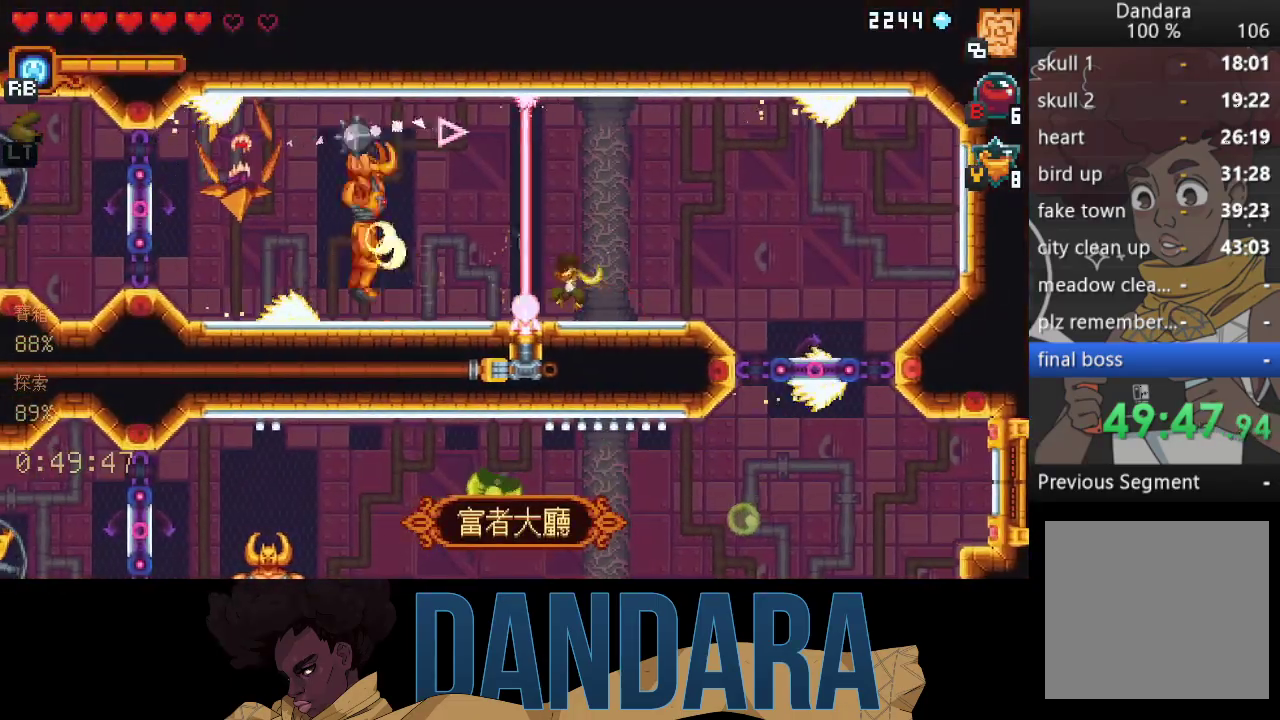
{"buttons": ["X"], "left_stick": "up-left", "events": [[167, "X", "up"], [200, "X", "down"], [367, "left_stick", "up-left"]]}
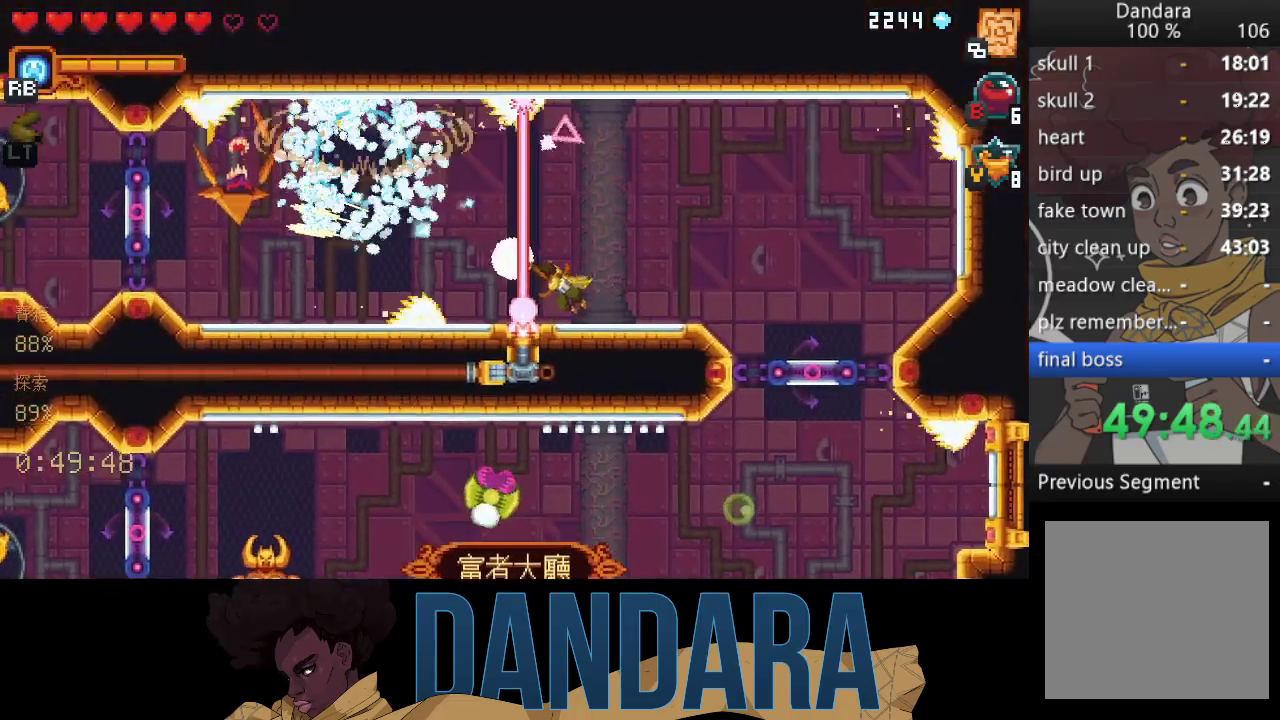
{"buttons": [], "left_stick": "up-left", "events": [[67, "X", "up"], [133, "X", "down"], [433, "X", "up"]]}
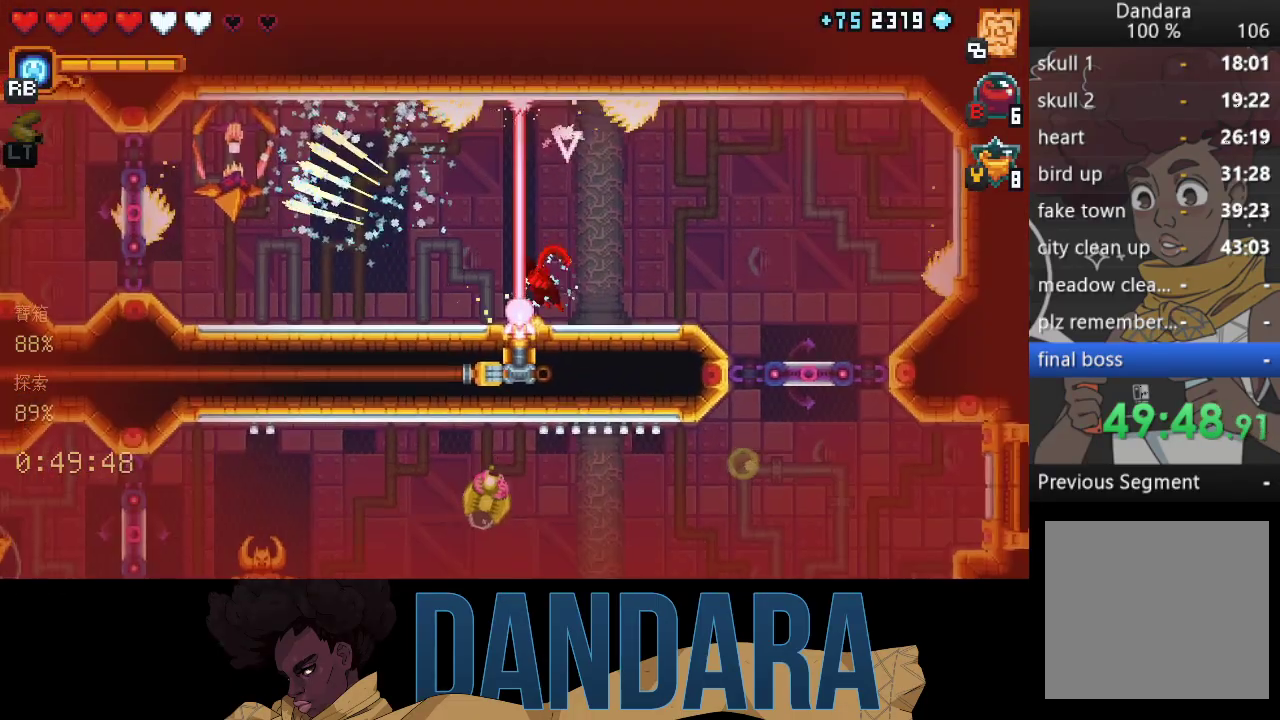
{"buttons": [], "left_stick": "left", "events": [[33, "A", "down"], [33, "left_stick", "left"], [200, "A", "up"], [367, "left_stick", "center"], [500, "left_stick", "left"]]}
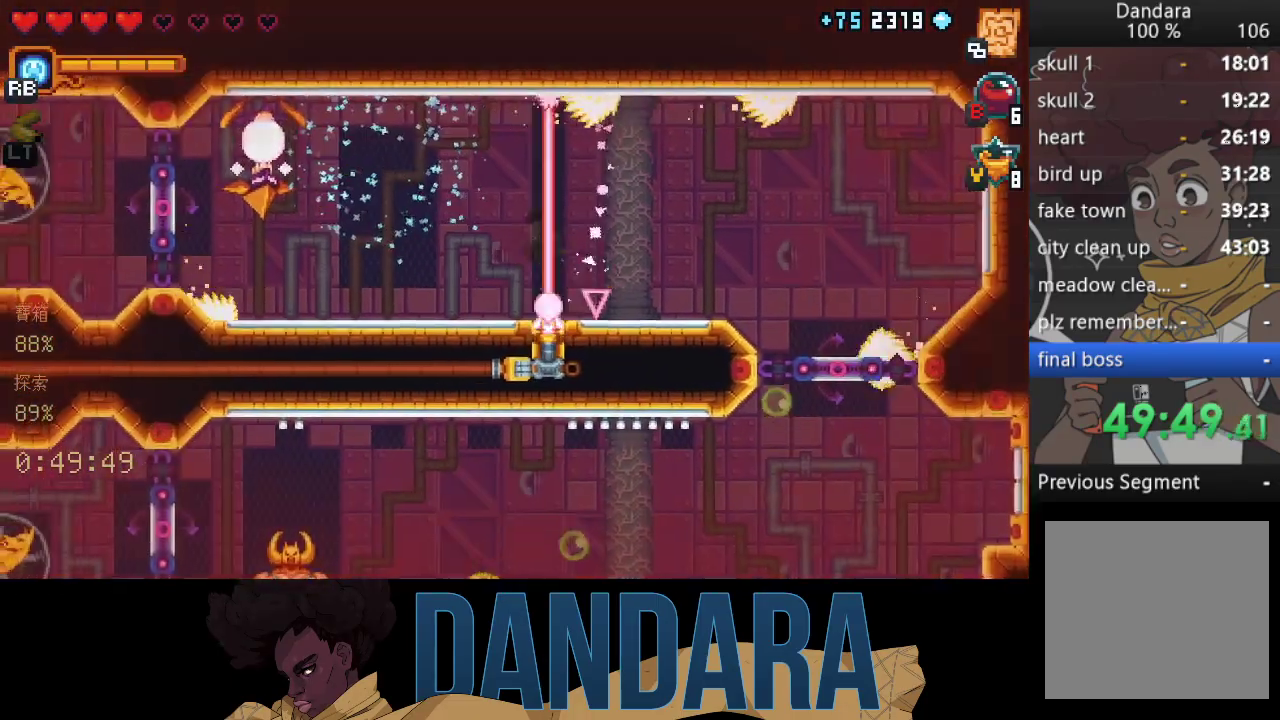
{"buttons": [], "left_stick": "left", "events": []}
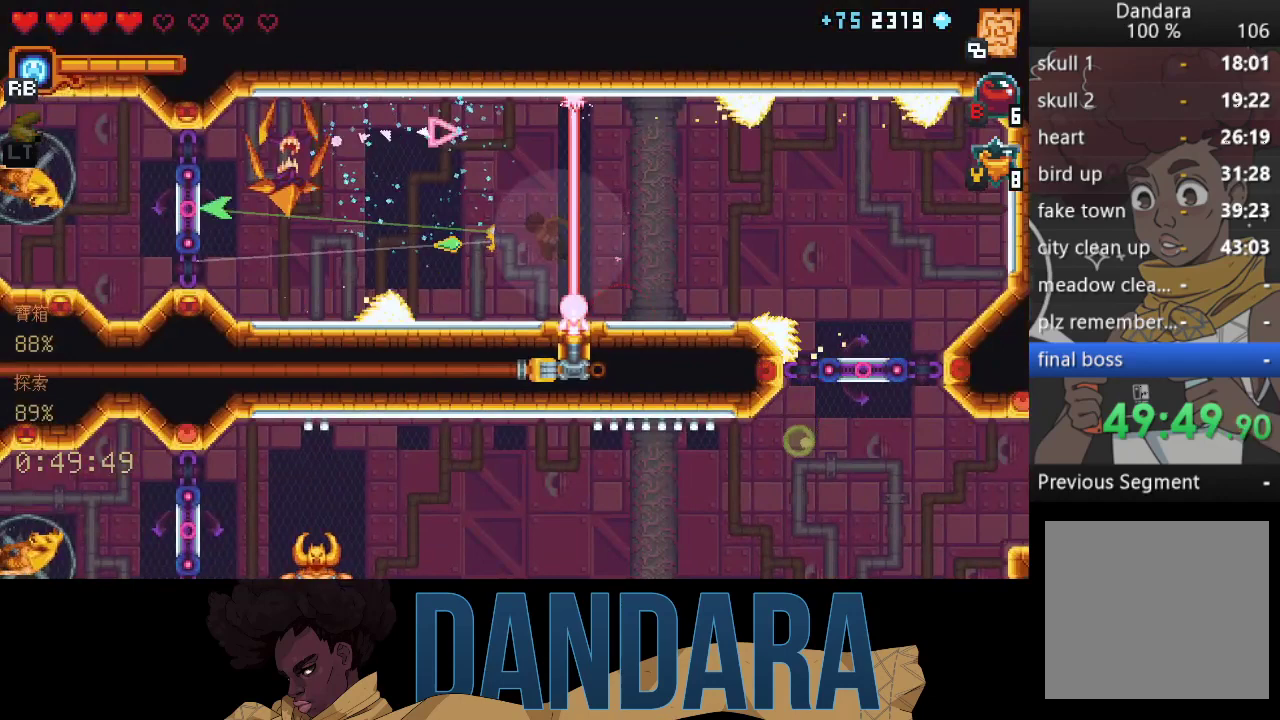
{"buttons": ["A"], "left_stick": "left", "events": [[433, "A", "down"]]}
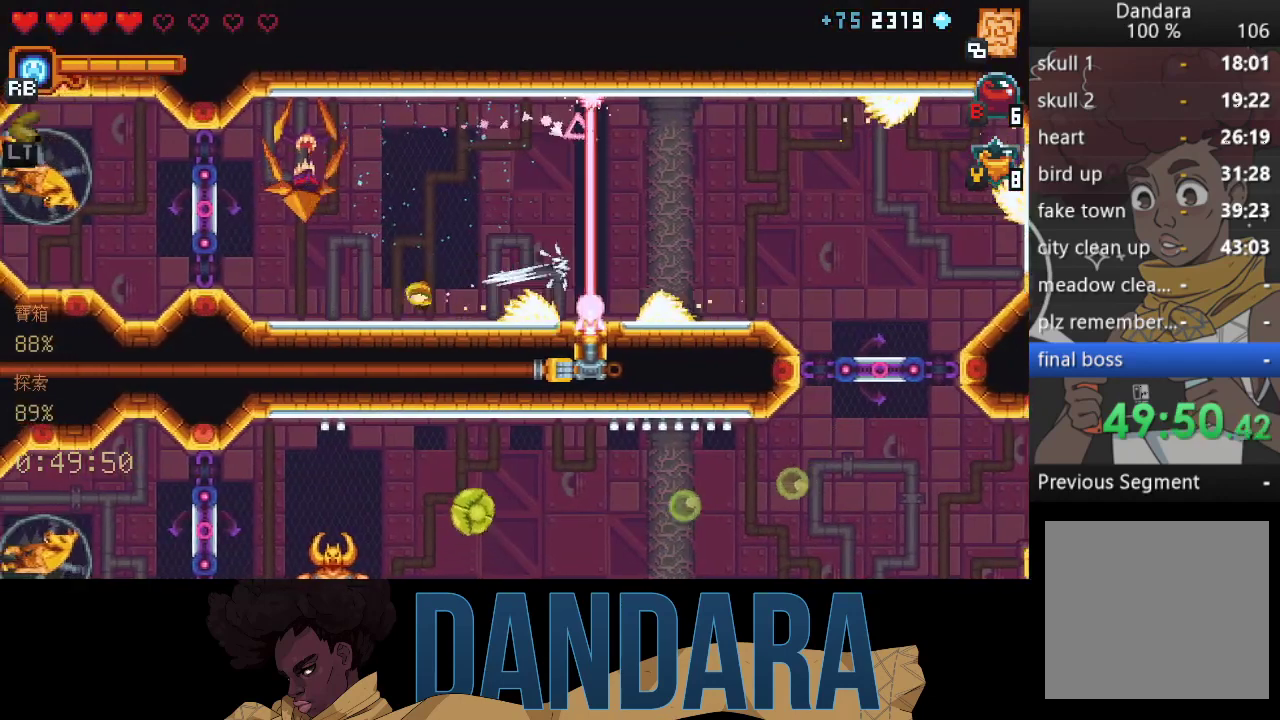
{"buttons": ["A"], "left_stick": "up-left", "events": [[100, "A", "up"], [233, "left_stick", "up-left"], [433, "A", "down"]]}
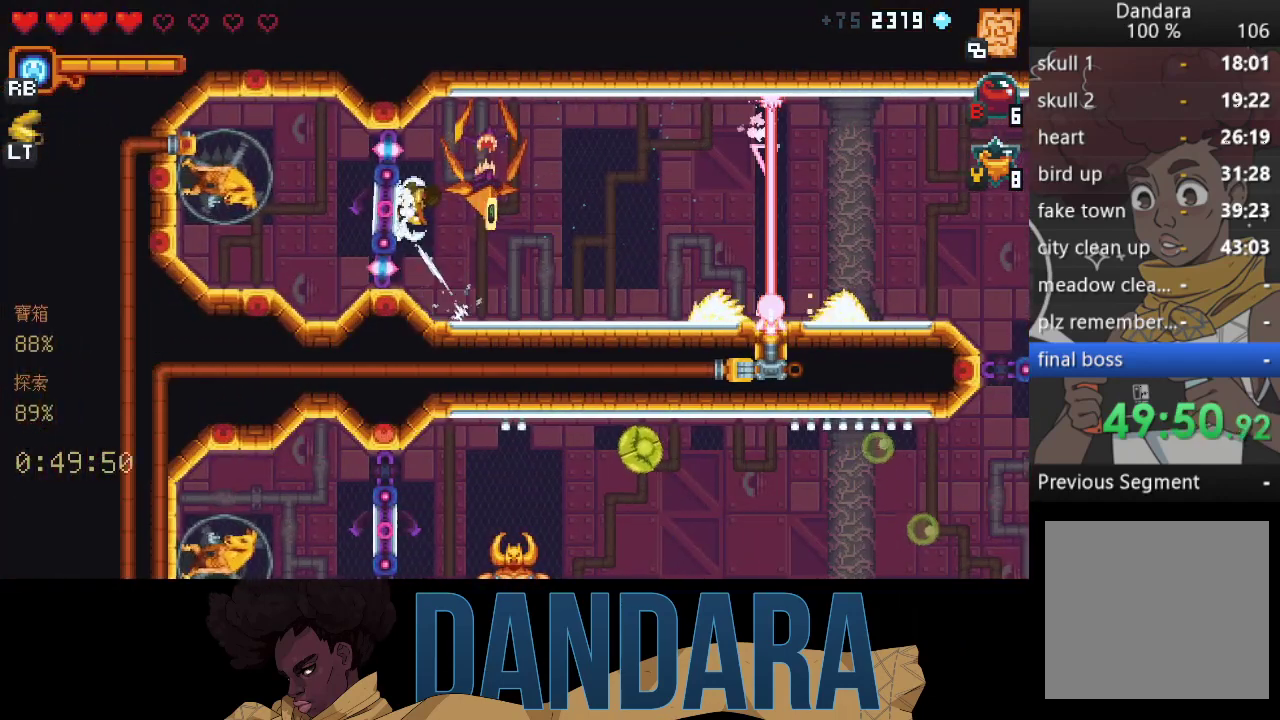
{"buttons": ["X"], "left_stick": "left", "events": [[33, "A", "up"], [133, "left_stick", "center"], [200, "A", "down"], [267, "A", "up"], [333, "left_stick", "left"], [400, "X", "down"]]}
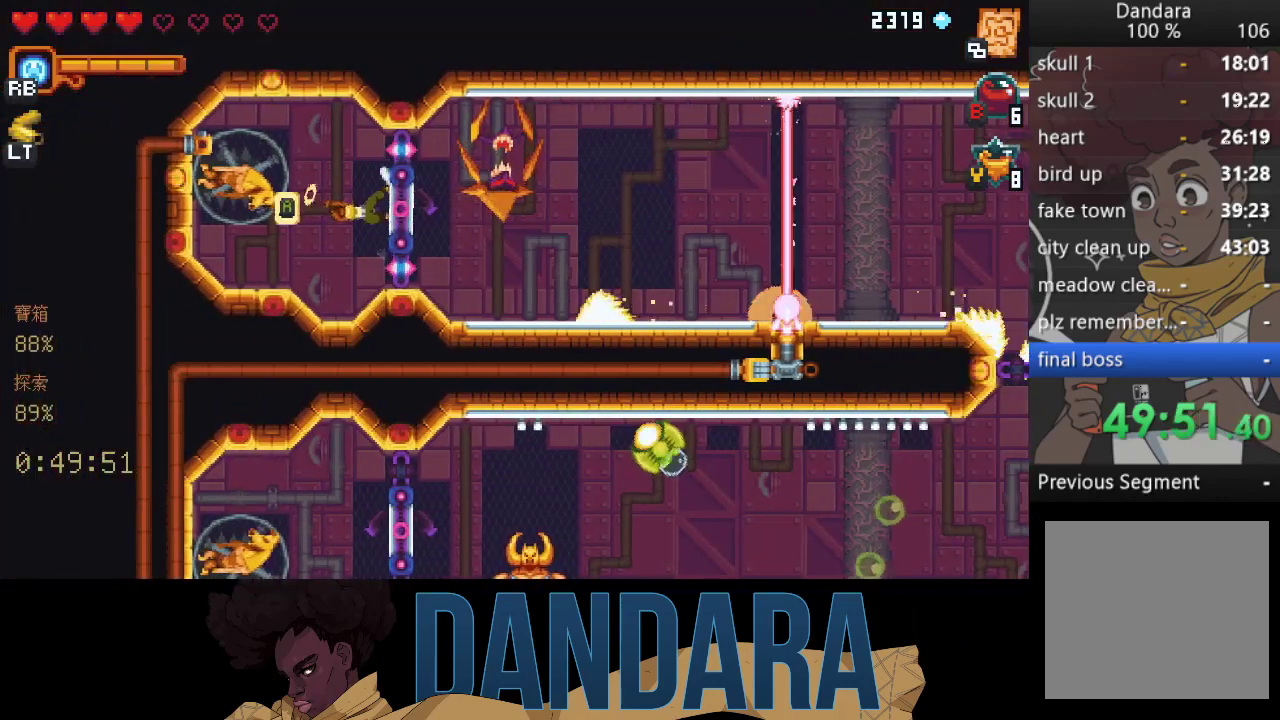
{"buttons": ["X"], "left_stick": "left", "events": [[233, "X", "up"], [267, "X", "down"]]}
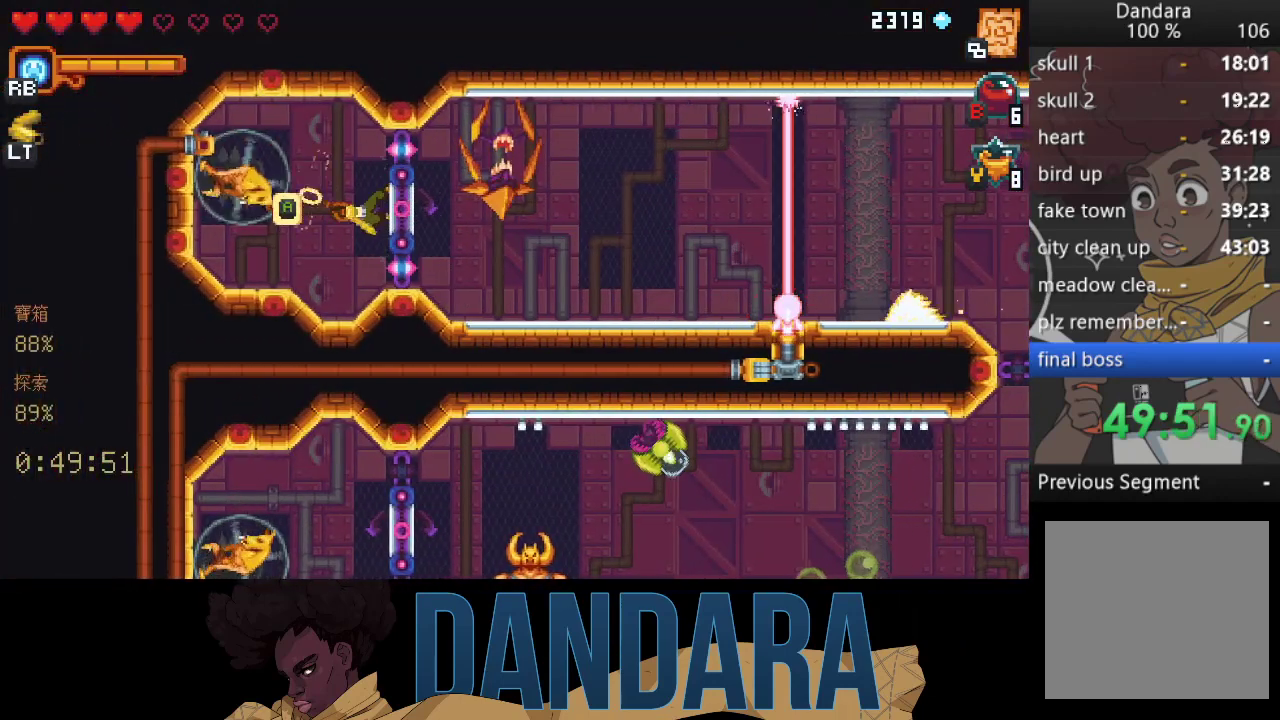
{"buttons": ["X"], "left_stick": "left", "events": [[100, "X", "up"], [133, "X", "down"]]}
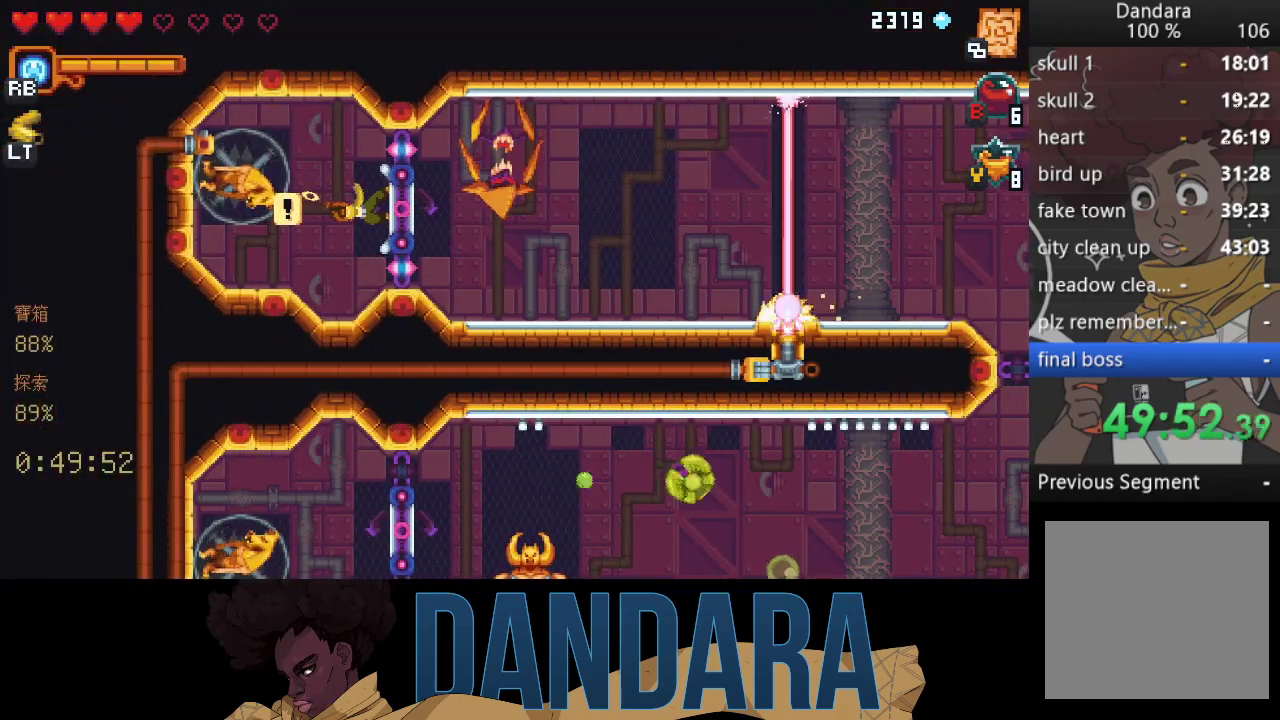
{"buttons": ["X"], "left_stick": "left", "events": [[300, "X", "up"], [367, "X", "down"]]}
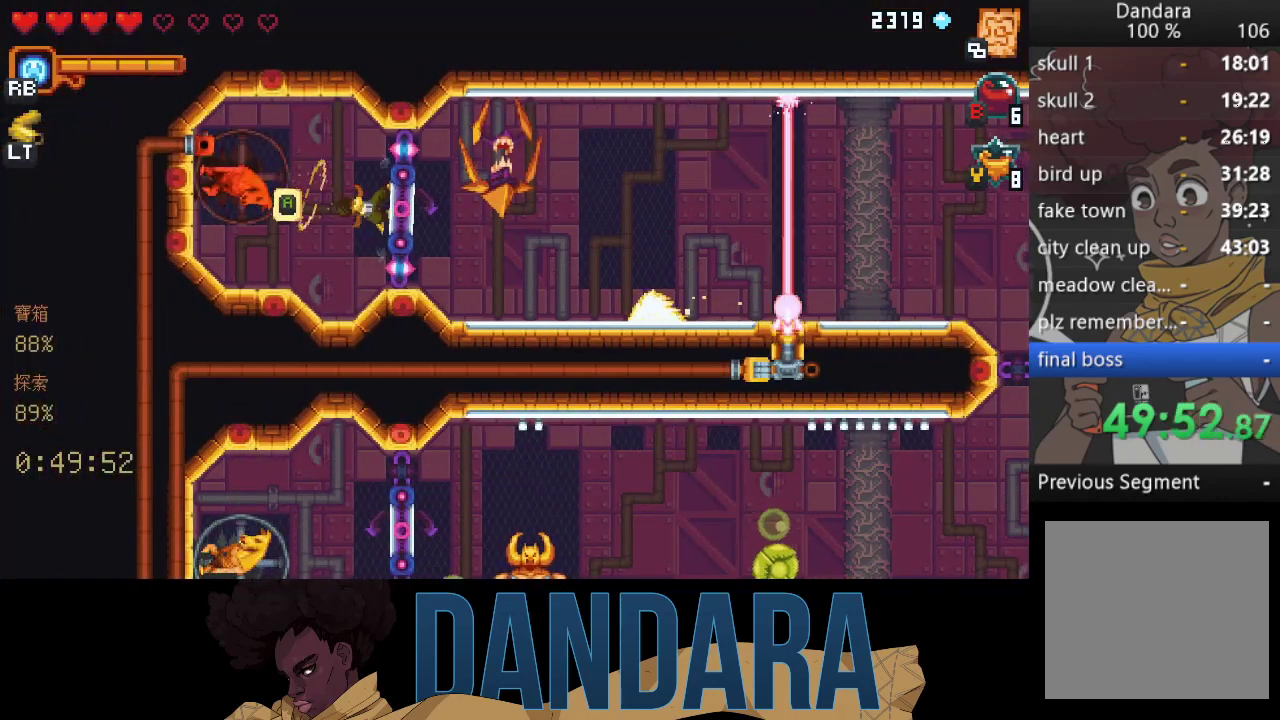
{"buttons": ["X"], "left_stick": "left", "events": []}
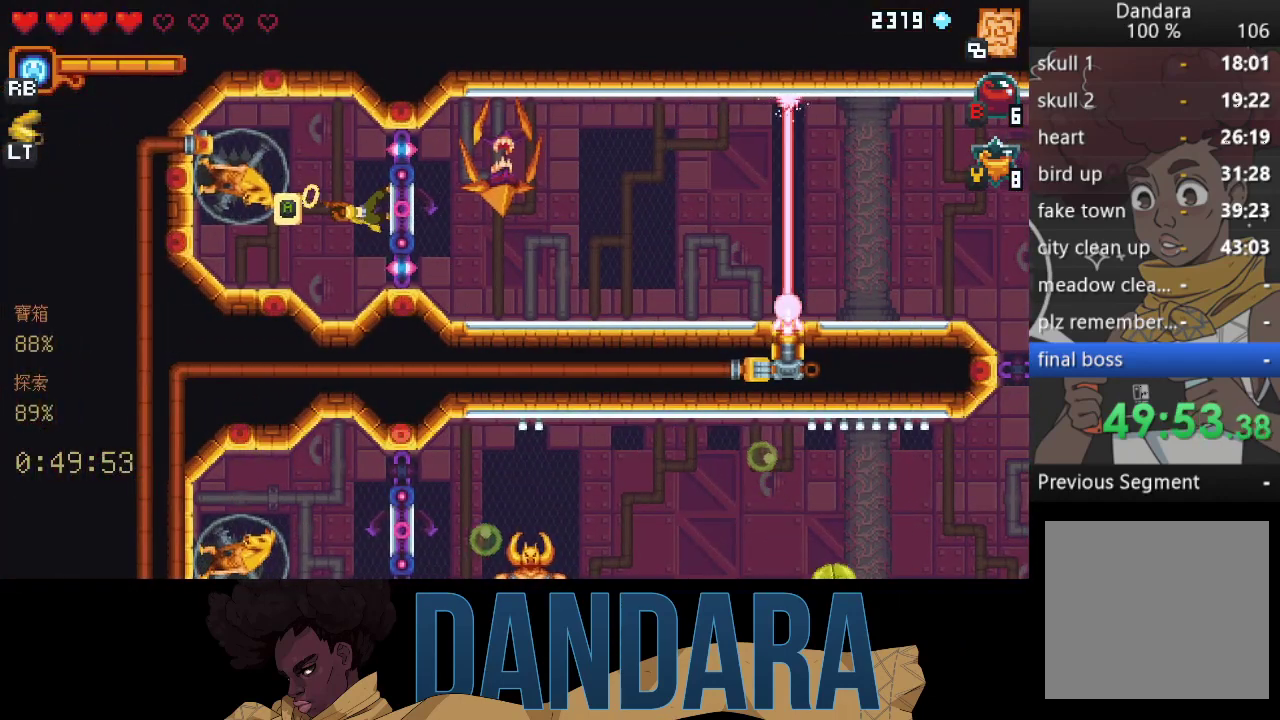
{"buttons": ["X"], "left_stick": "left", "events": [[400, "X", "up"], [467, "X", "down"]]}
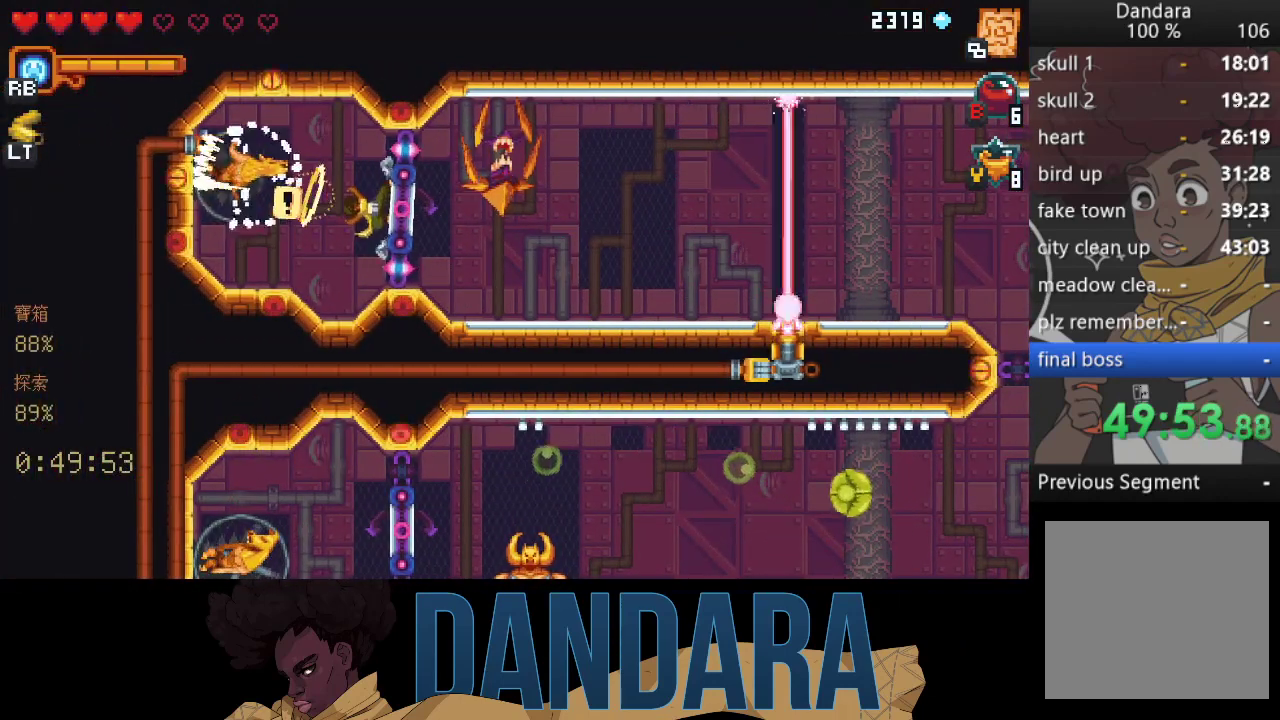
{"buttons": ["B"], "left_stick": "center", "events": [[267, "X", "up"], [400, "B", "down"], [400, "left_stick", "center"]]}
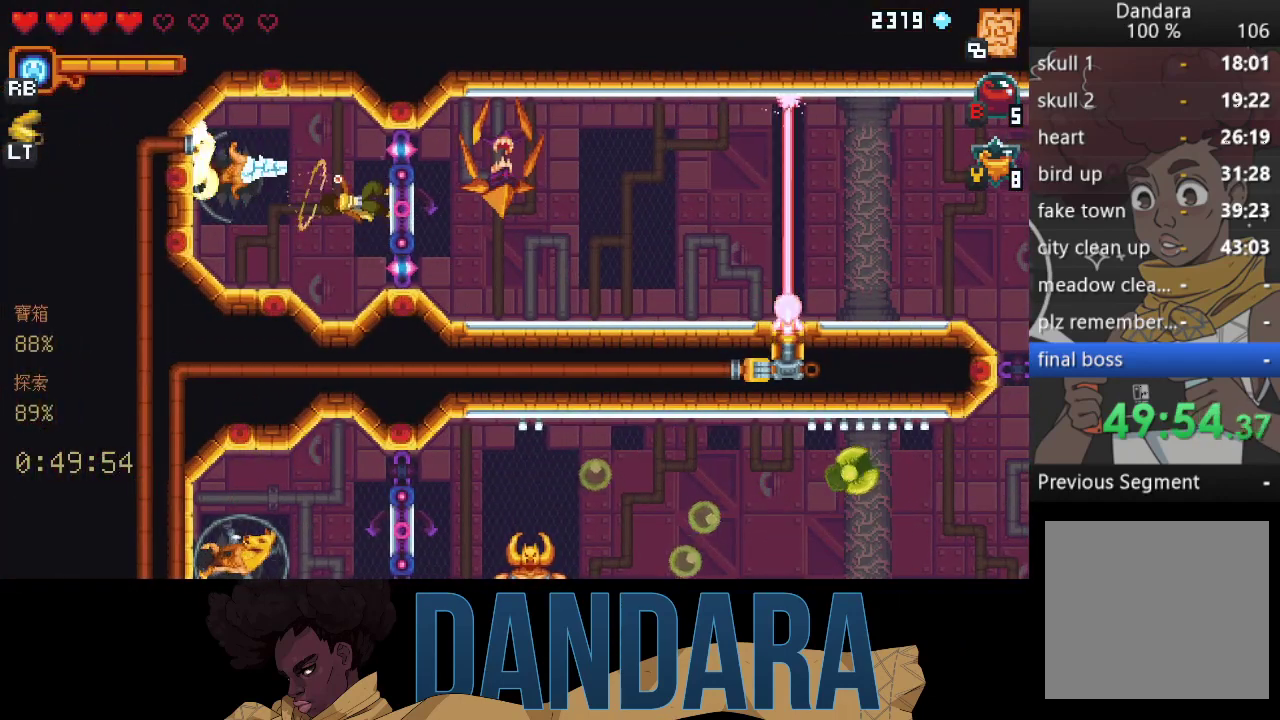
{"buttons": [], "left_stick": "center", "events": [[33, "B", "up"]]}
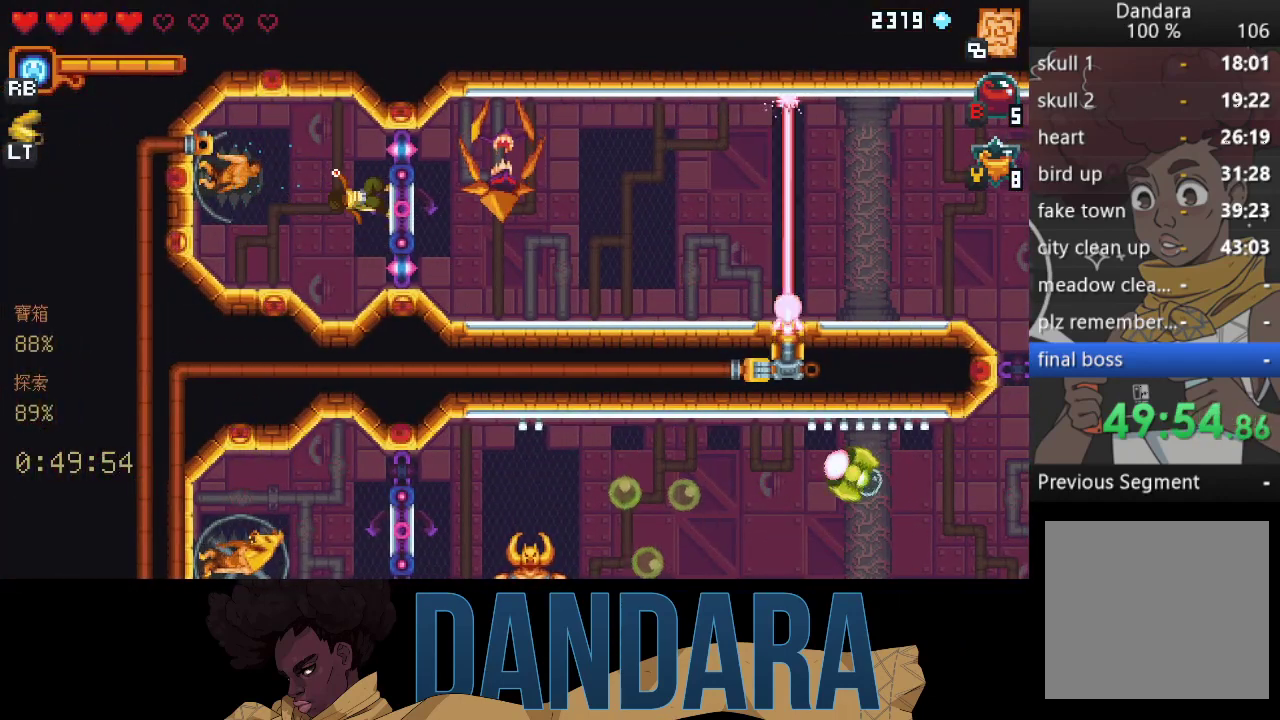
{"buttons": [], "left_stick": "center", "events": []}
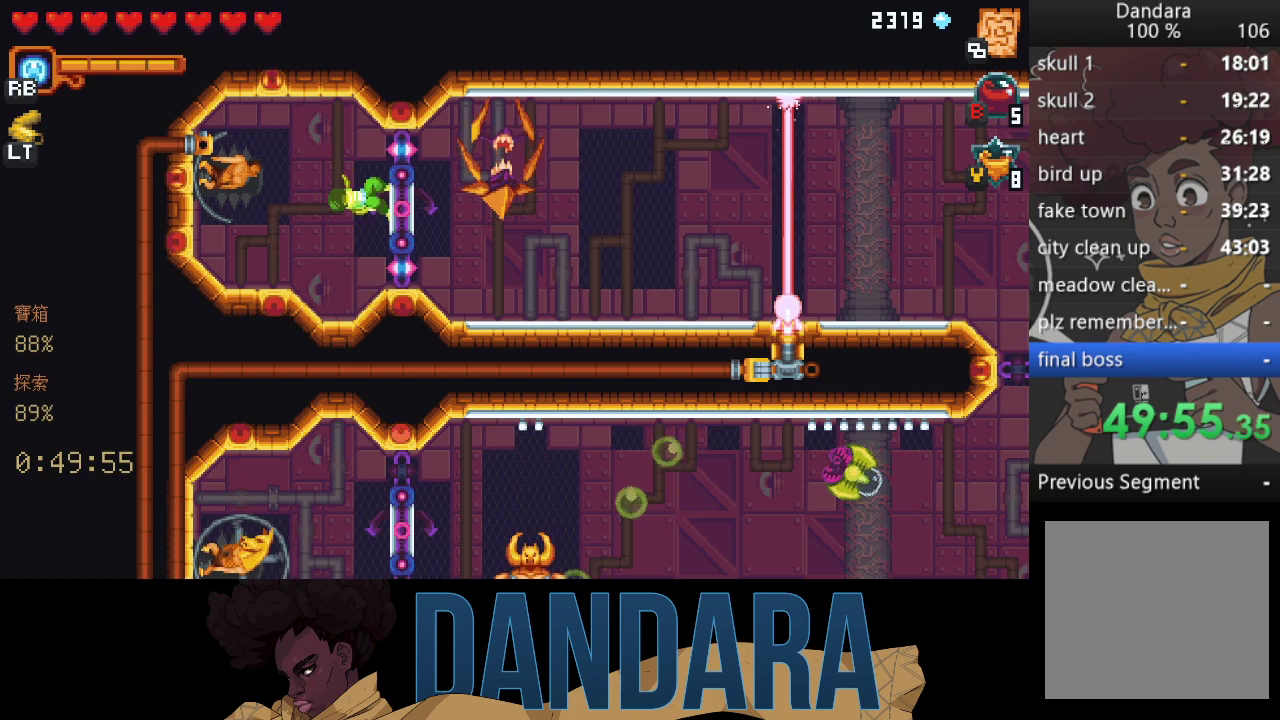
{"buttons": ["X"], "left_stick": "up-right", "events": [[133, "A", "down"], [233, "A", "up"], [267, "left_stick", "up-right"], [333, "X", "down"]]}